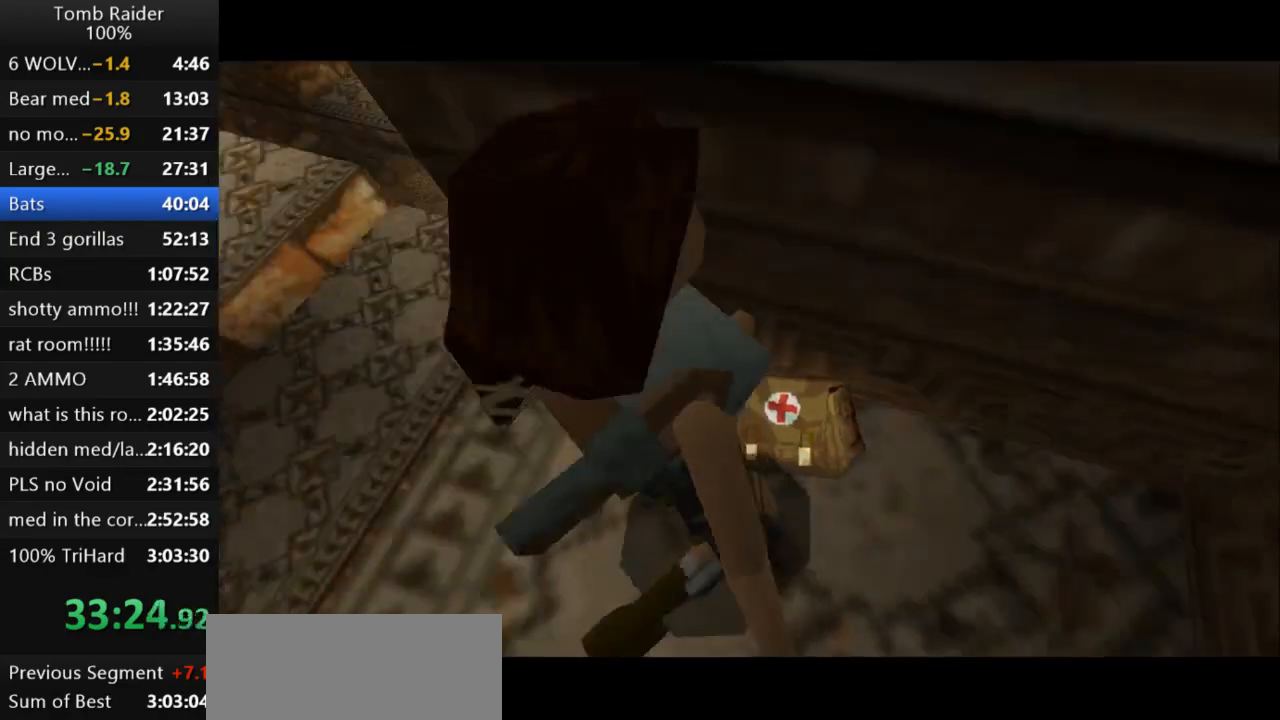
Gameplay with keyboard; each line is a JSON object with the keys held at the frame after it. "events" lists presses ("down") and releases ("up") of "action", "action2", "down", "guns", "inv", "jump", "left", "look", "lstep", "right", "roll", "roll2", "rstep", "up" and "walk" between this image and that frame as [ms after this image, input, new state], when the widget could be followed in between. No other keys are recorded. Mouse input is not recorded. Key names are as the overlay labels them; some are game actions (e.g. jump) rather than physical keys.
{"keys": ["down", "right"], "events": []}
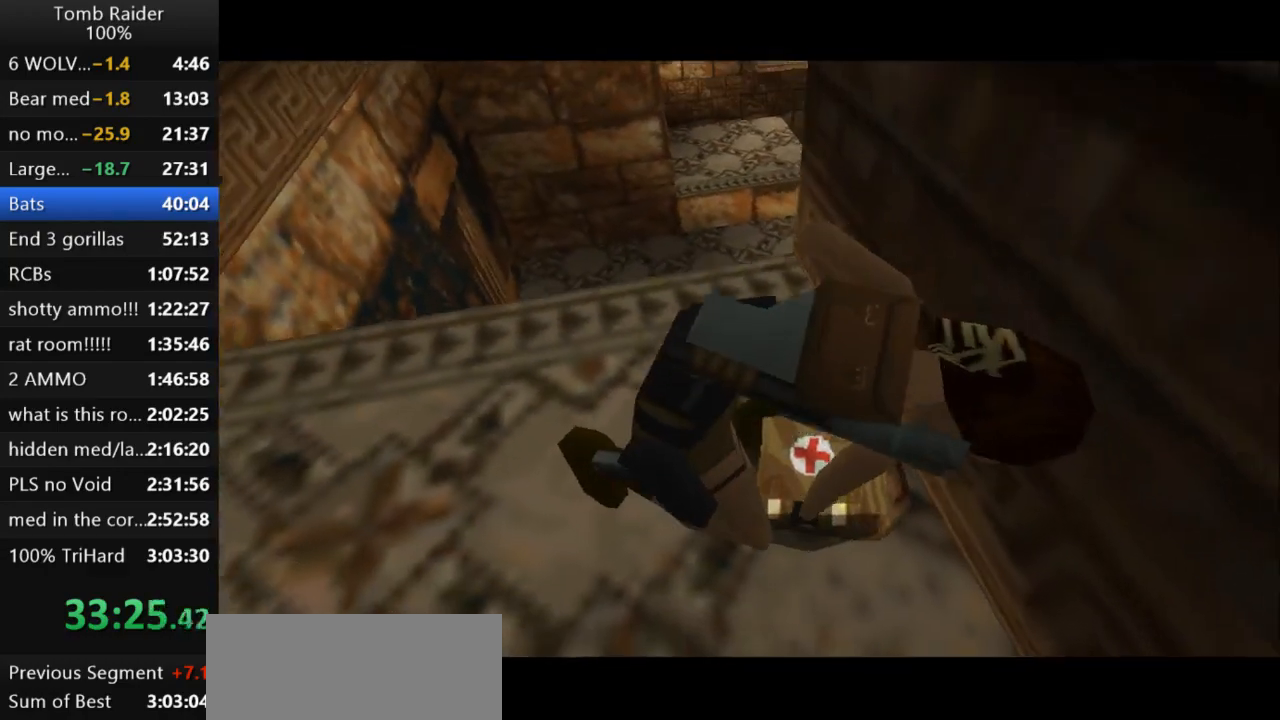
{"keys": ["down", "right"], "events": []}
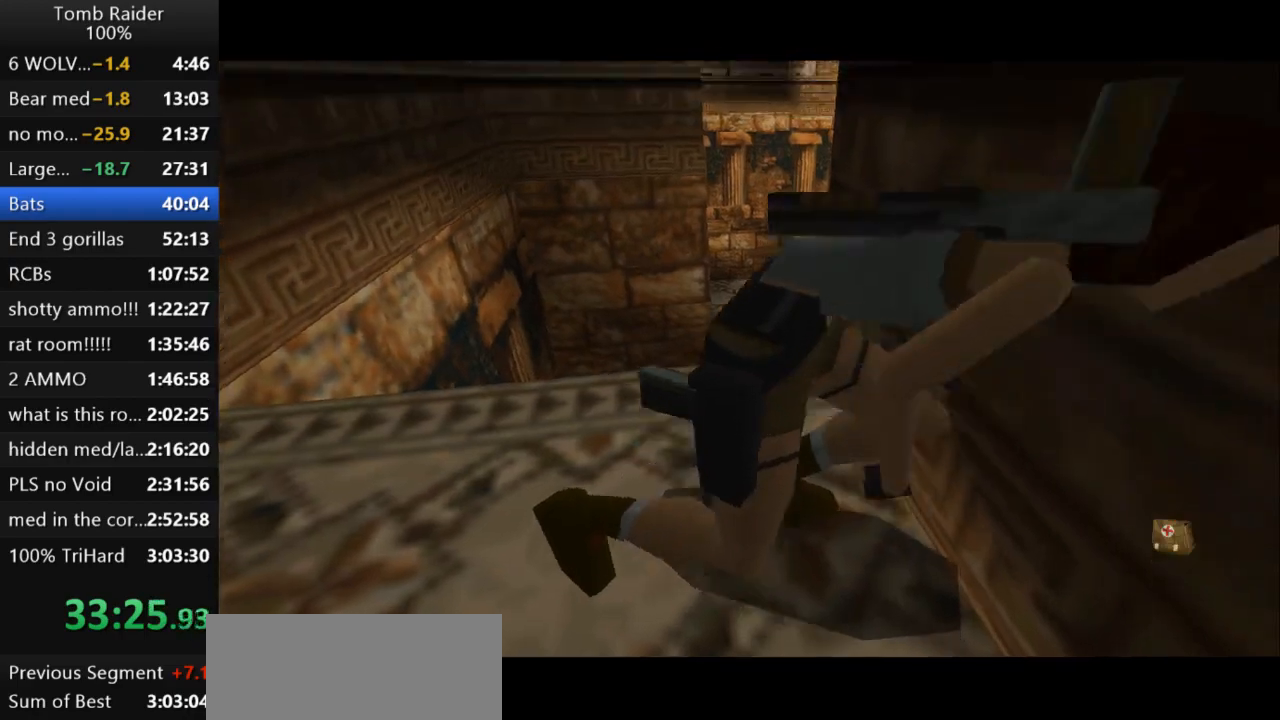
{"keys": ["down", "right"], "events": []}
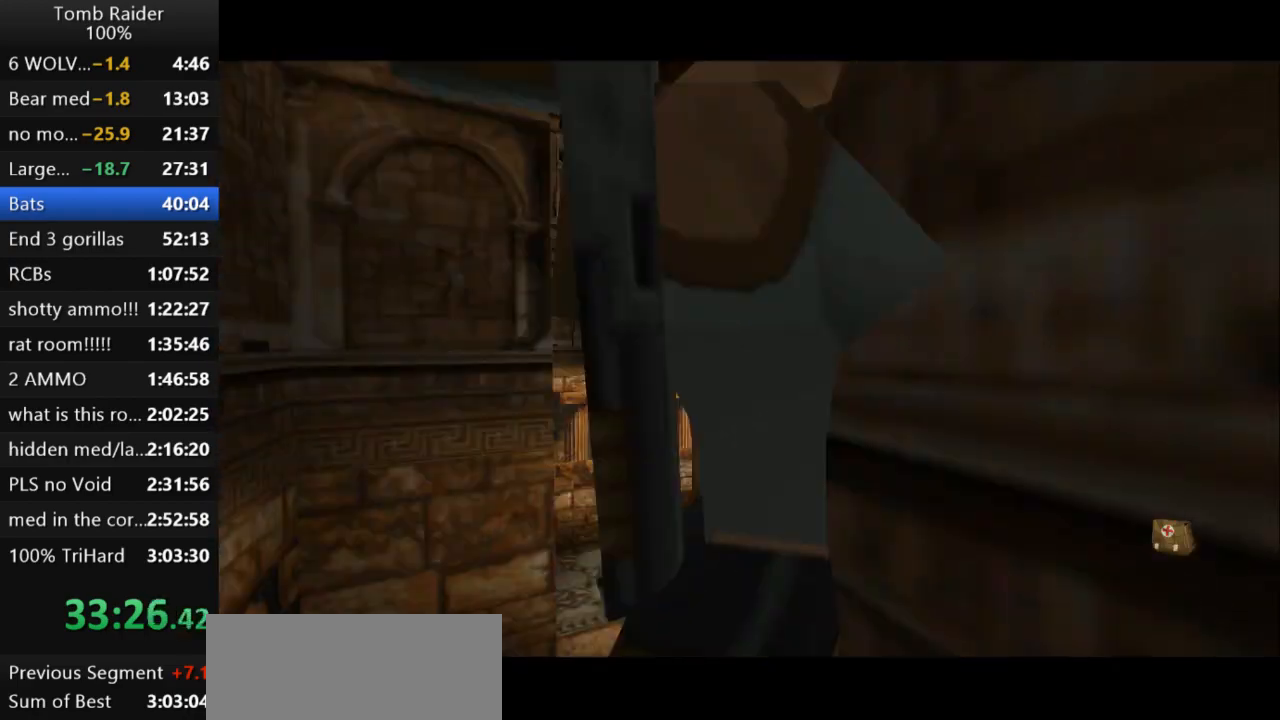
{"keys": ["down", "right"], "events": []}
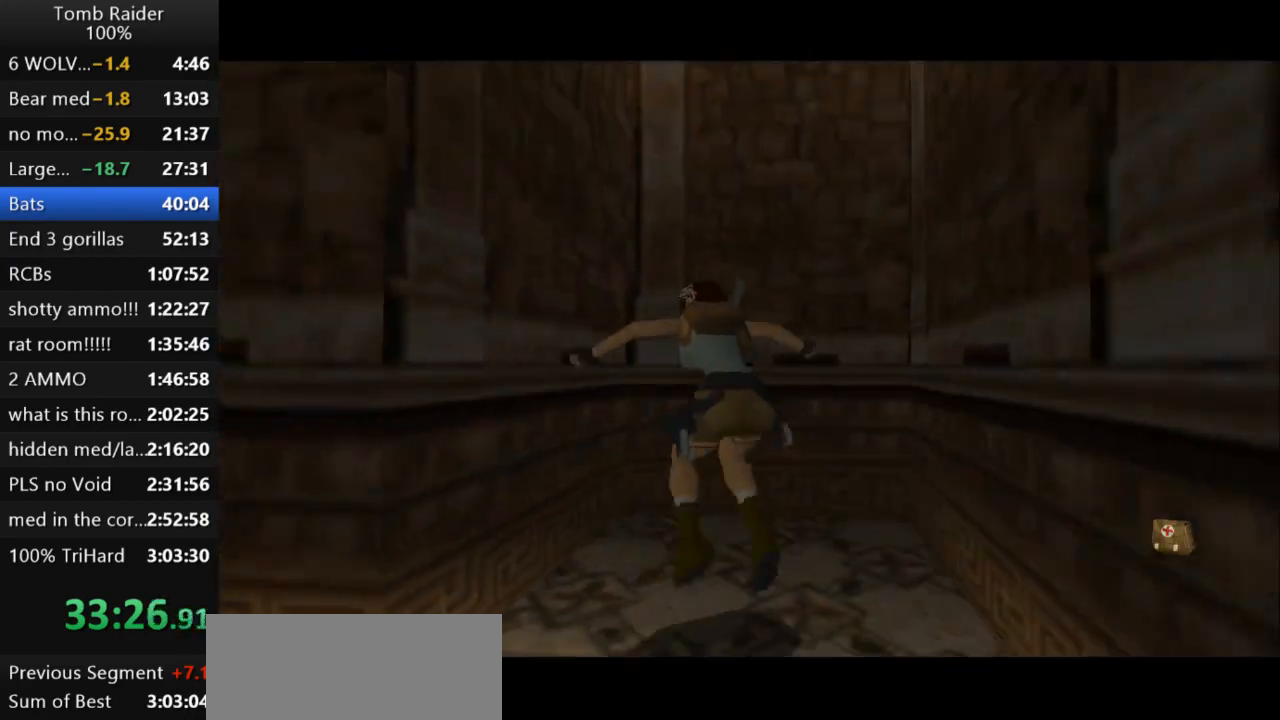
{"keys": ["action2"], "events": [[33, "down", "up"], [267, "action2", "down"], [333, "right", "up"]]}
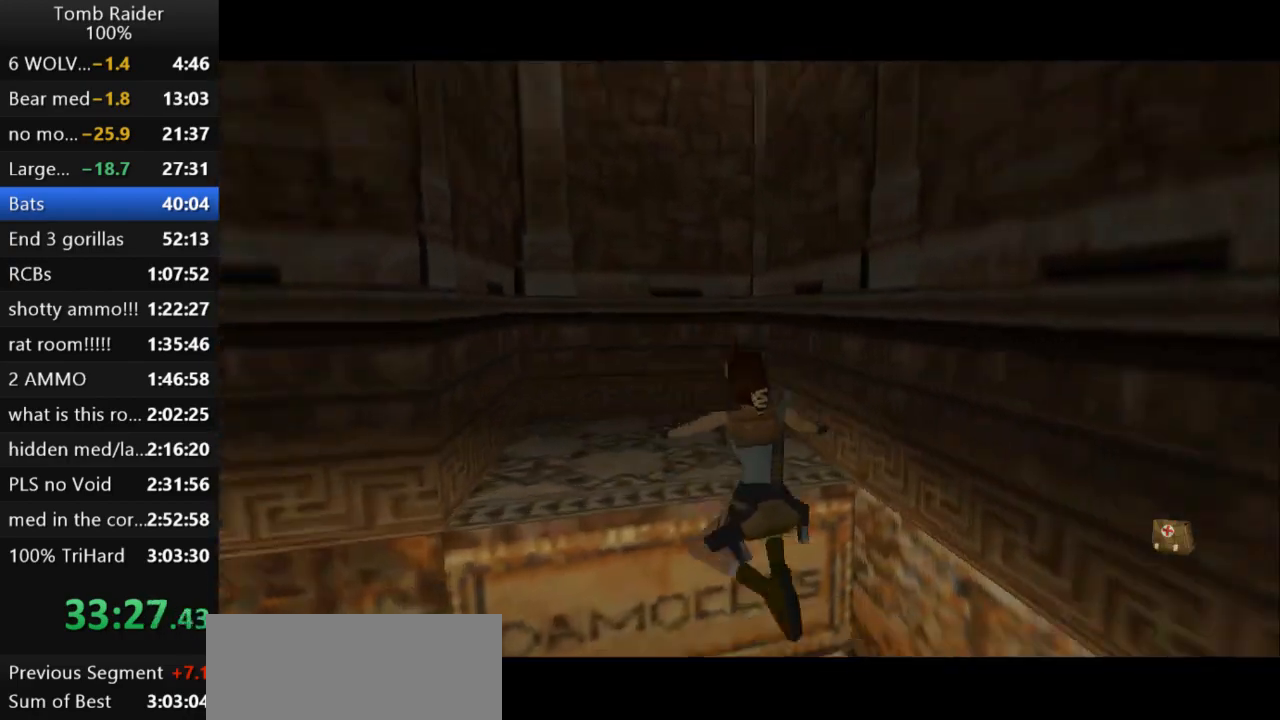
{"keys": ["jump"], "events": [[300, "action2", "up"], [467, "jump", "down"]]}
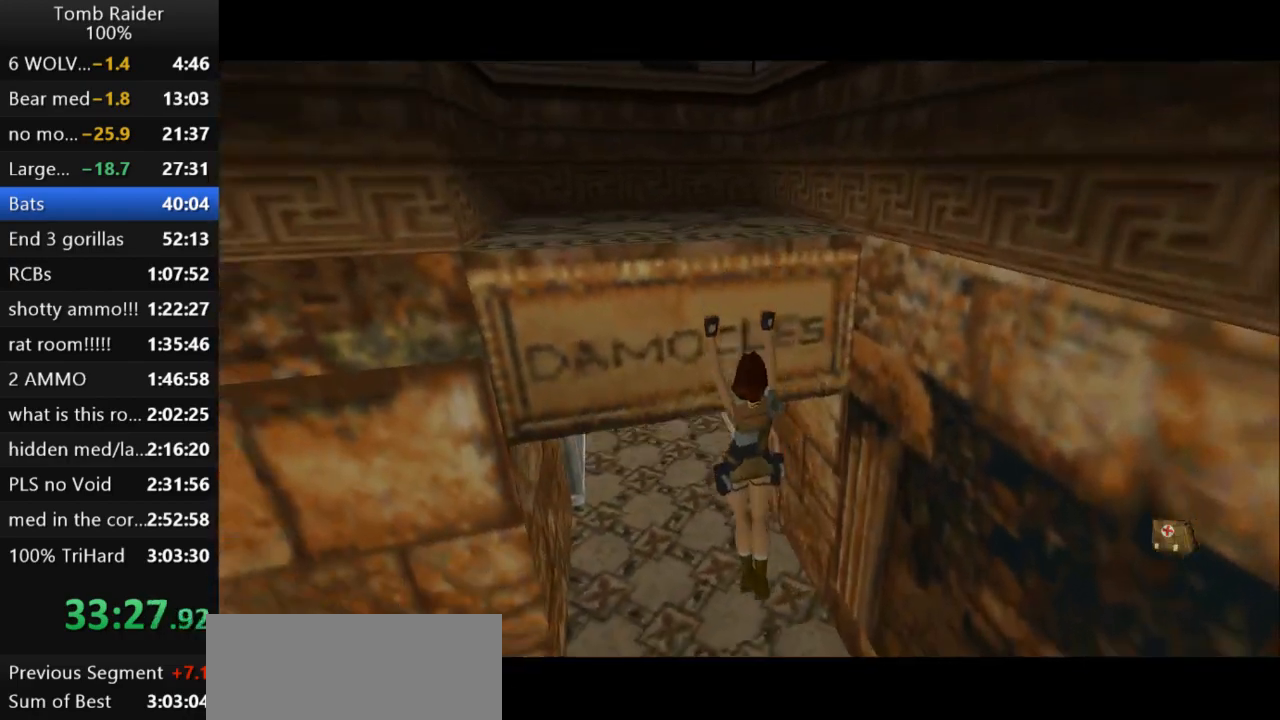
{"keys": ["jump", "up"], "events": [[200, "up", "down"]]}
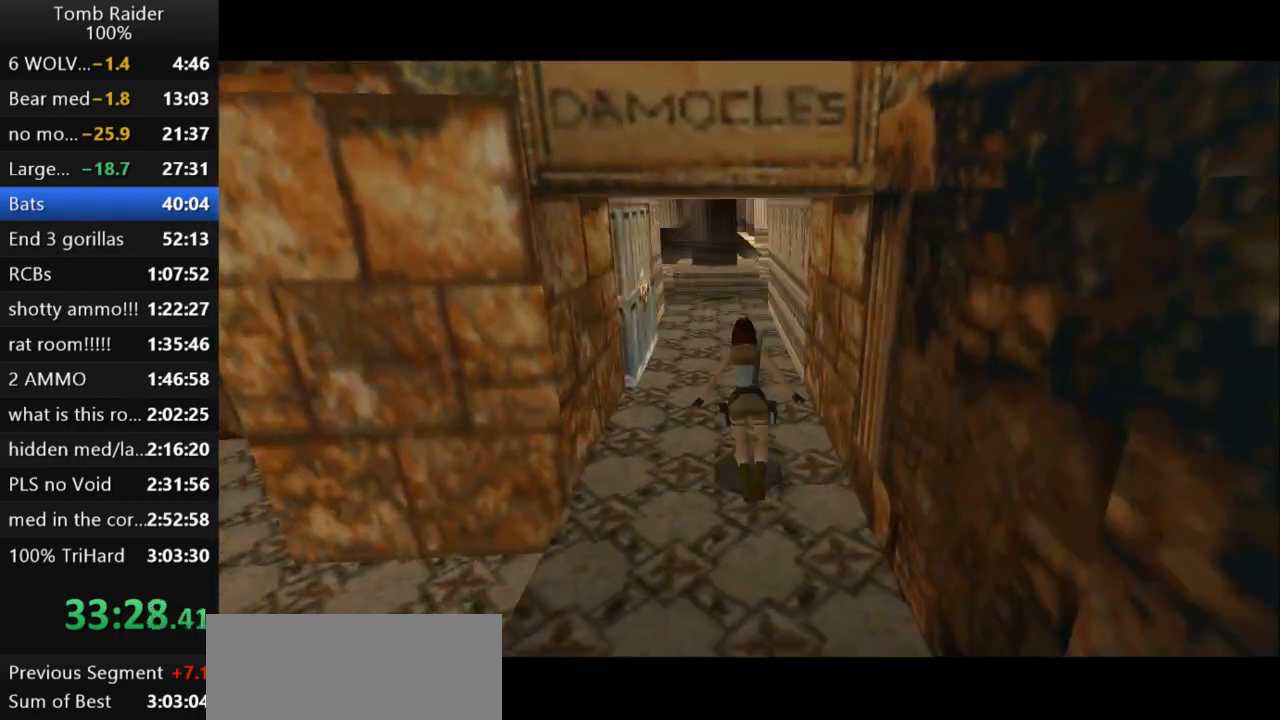
{"keys": ["jump", "up"], "events": [[67, "guns", "down"], [200, "guns", "up"]]}
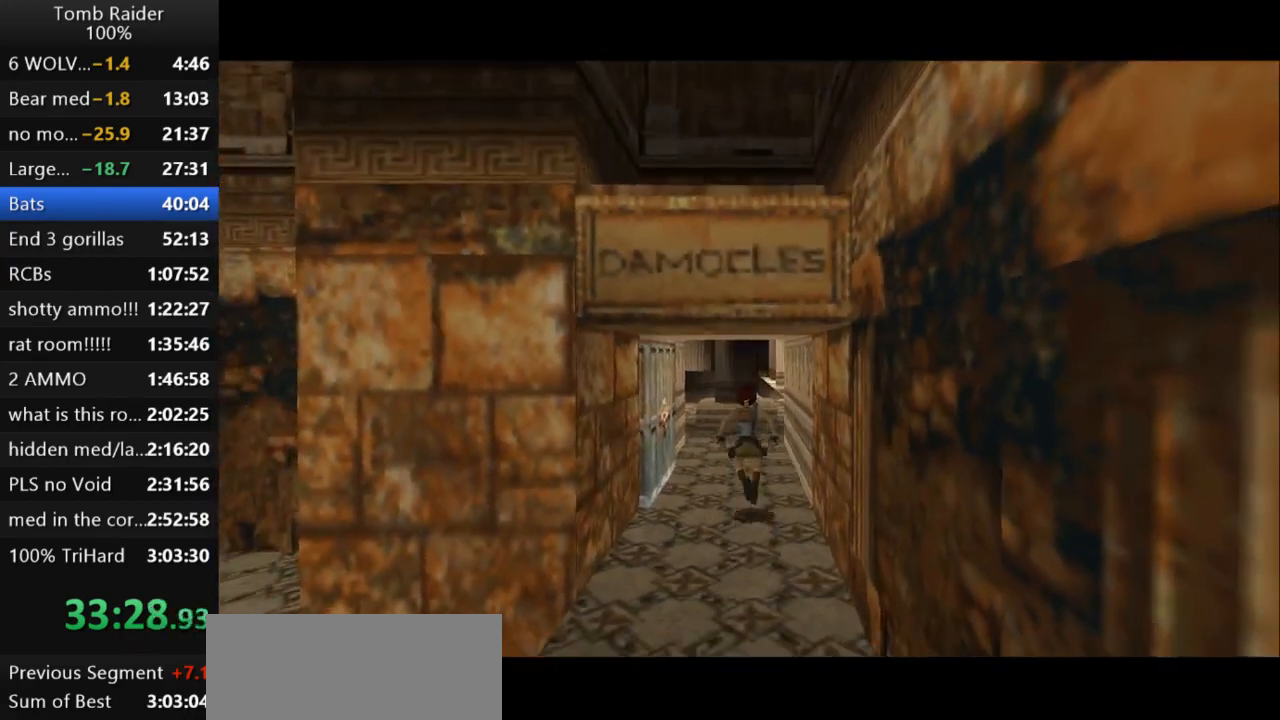
{"keys": ["jump", "up"], "events": []}
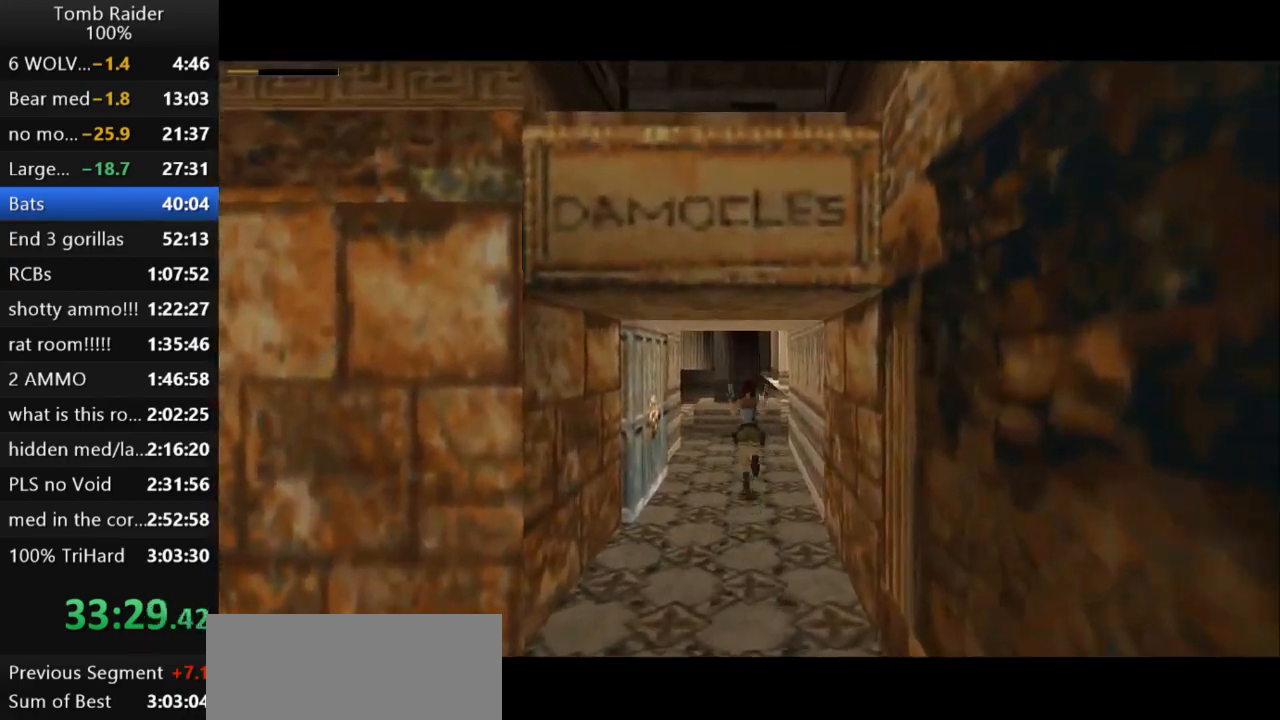
{"keys": ["jump", "right", "up"], "events": [[33, "right", "down"]]}
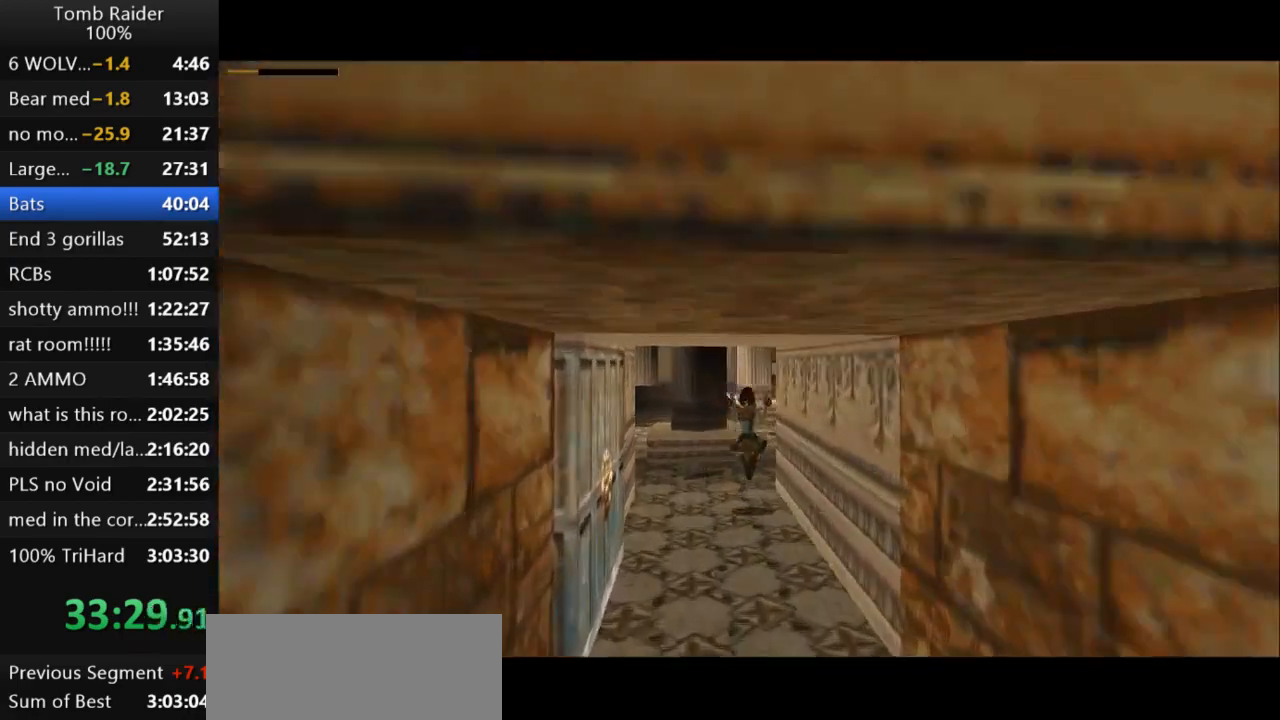
{"keys": ["jump", "right", "up"], "events": [[100, "right", "up"], [367, "right", "down"]]}
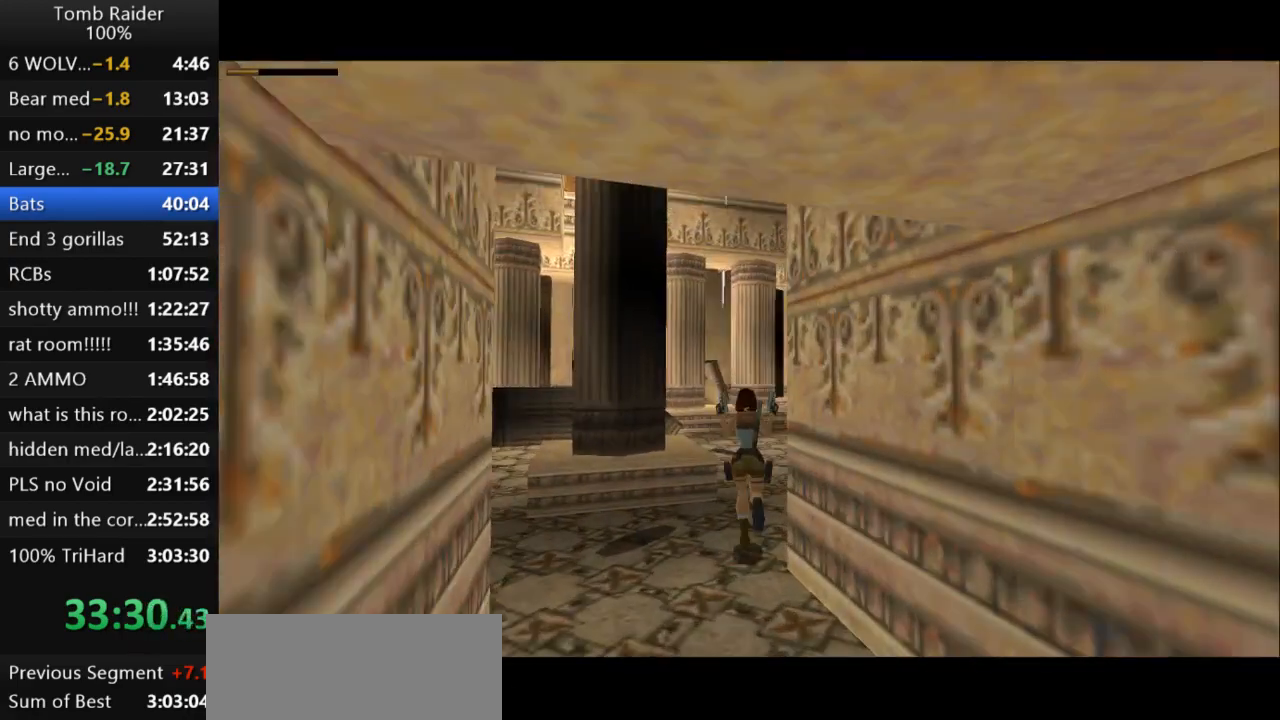
{"keys": [], "events": [[67, "right", "up"], [167, "inv", "down"], [200, "up", "up"], [300, "jump", "up"], [333, "inv", "up"]]}
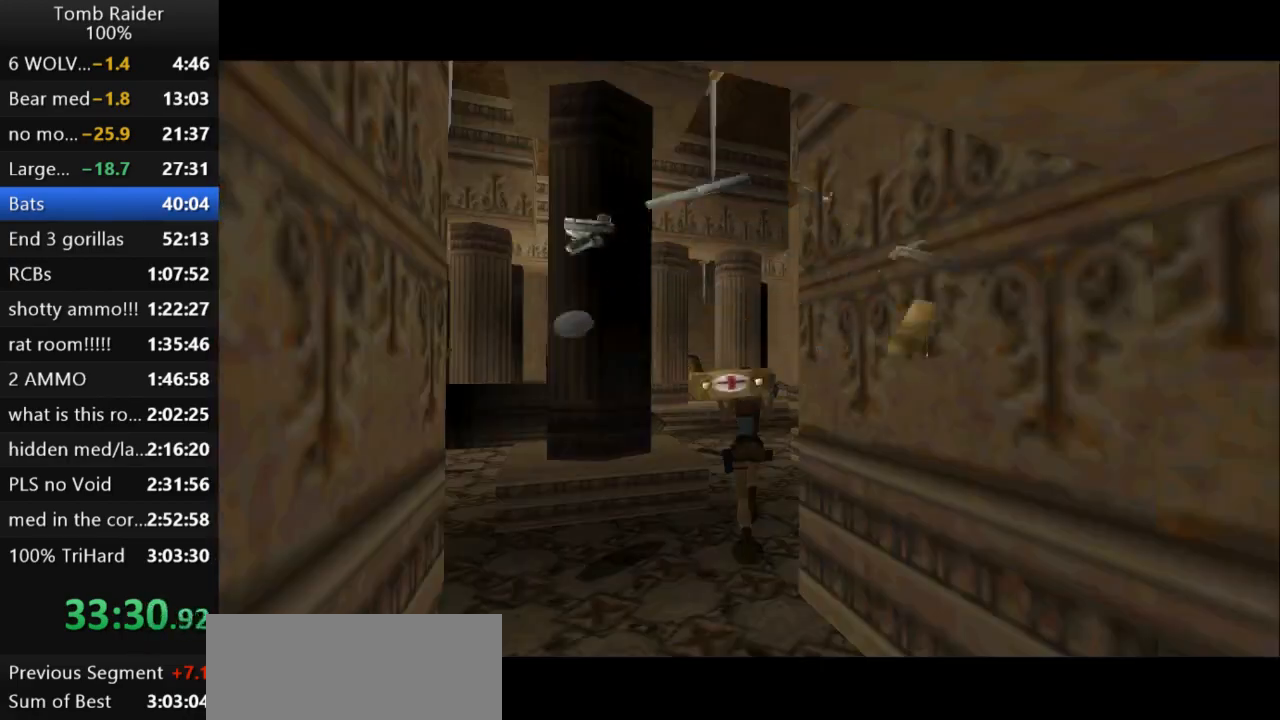
{"keys": ["right"], "events": [[67, "right", "down"]]}
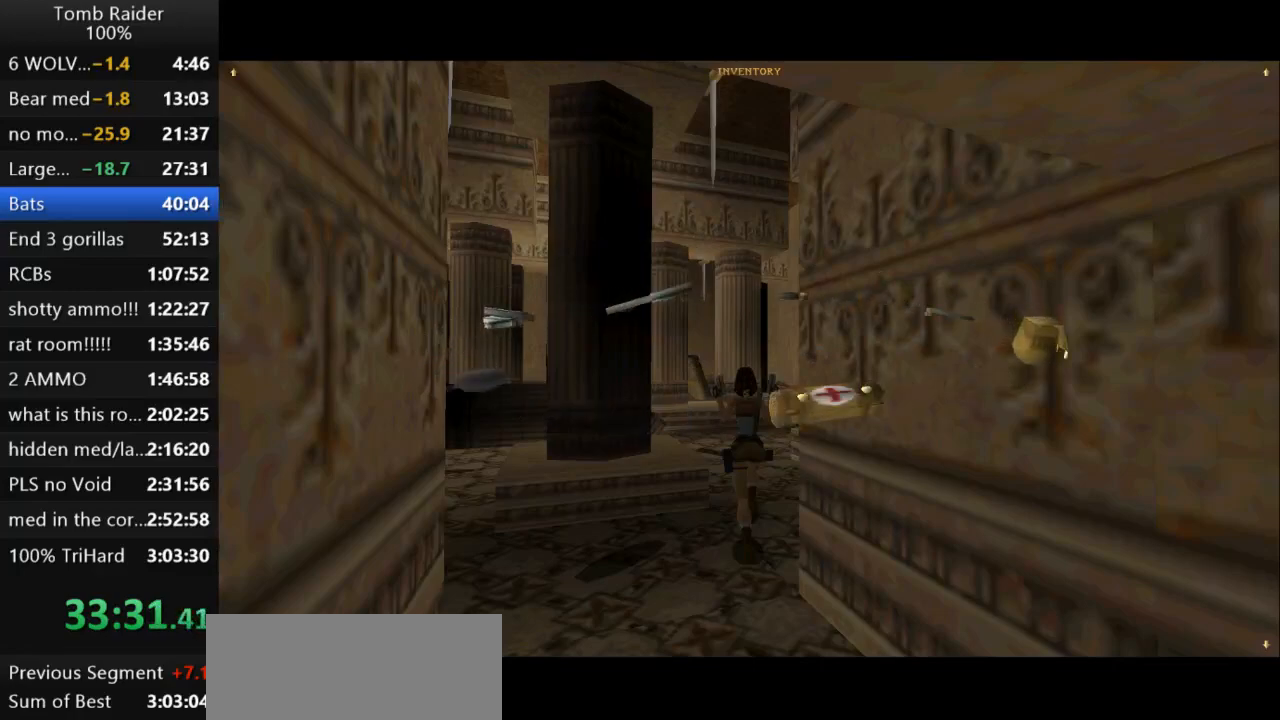
{"keys": [], "events": [[367, "right", "up"]]}
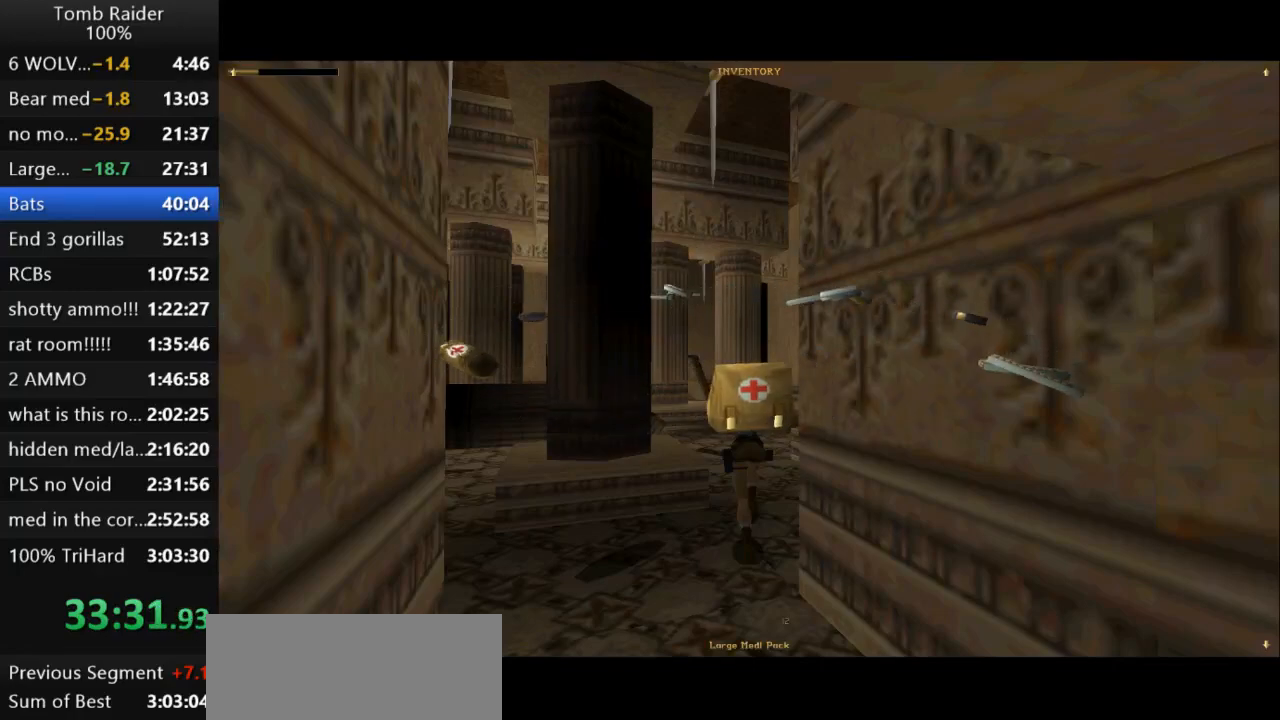
{"keys": ["action2"], "events": [[100, "action2", "down"]]}
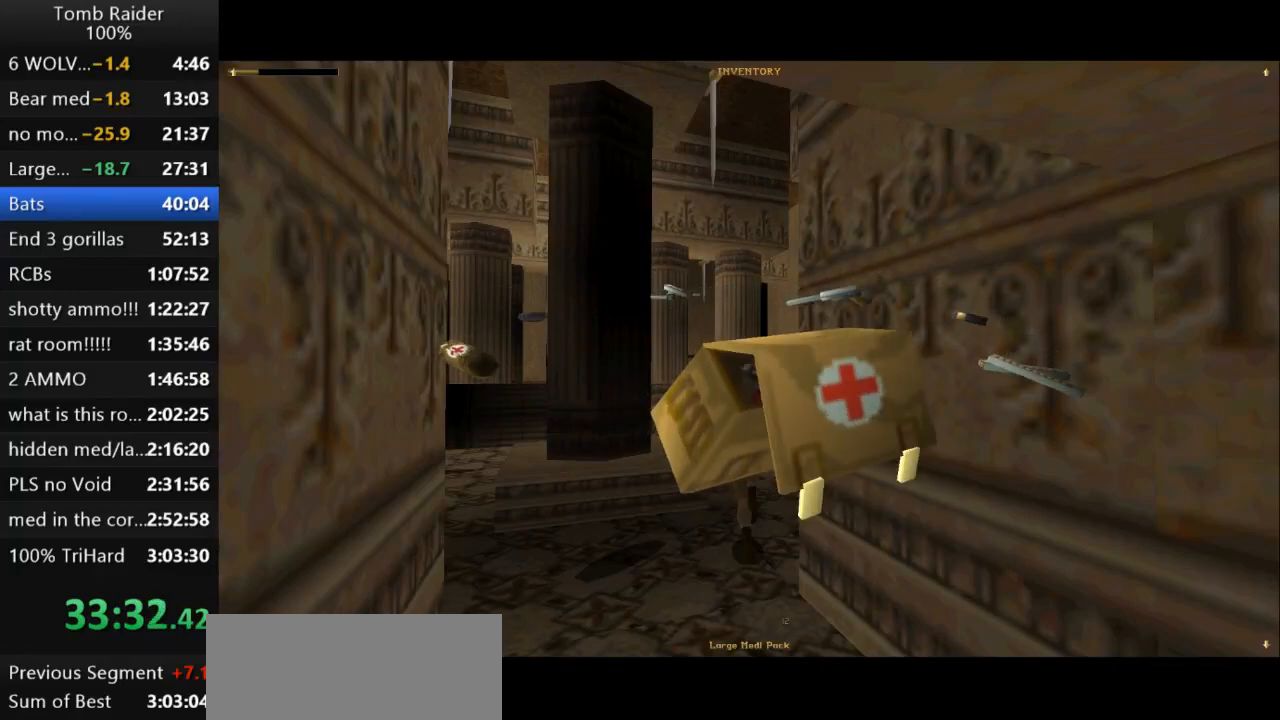
{"keys": ["action2"], "events": []}
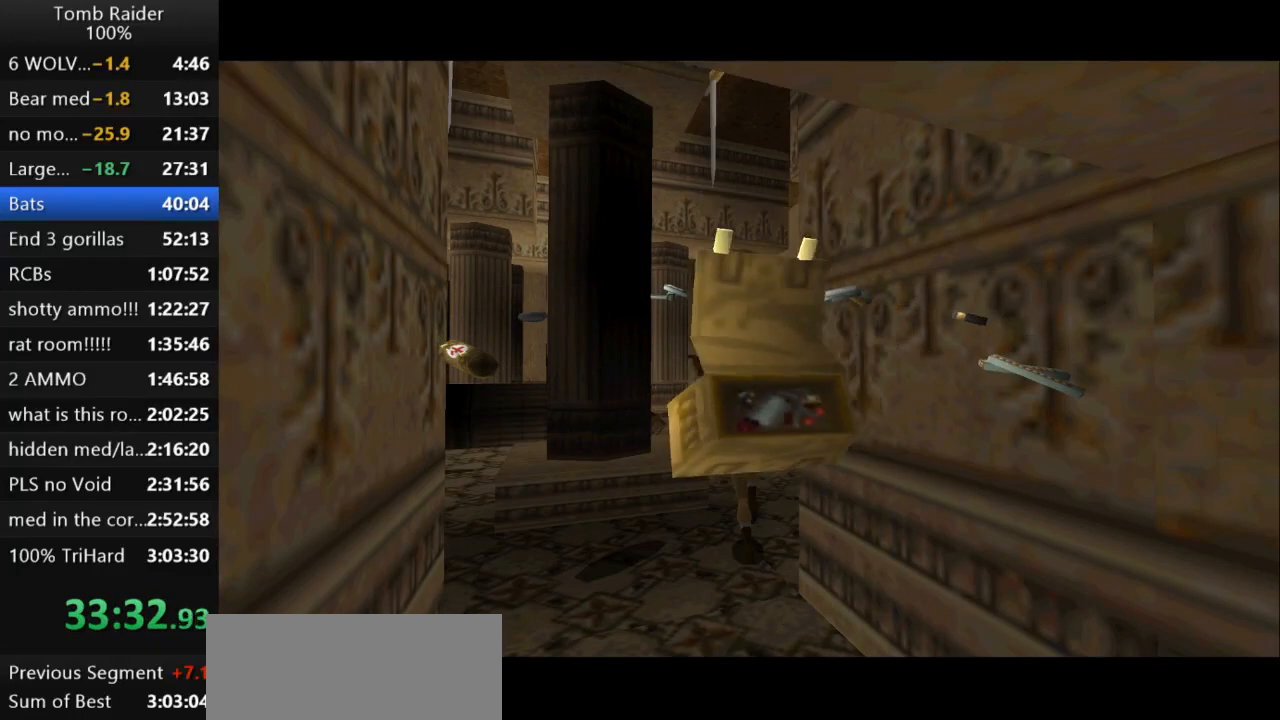
{"keys": ["action2"], "events": []}
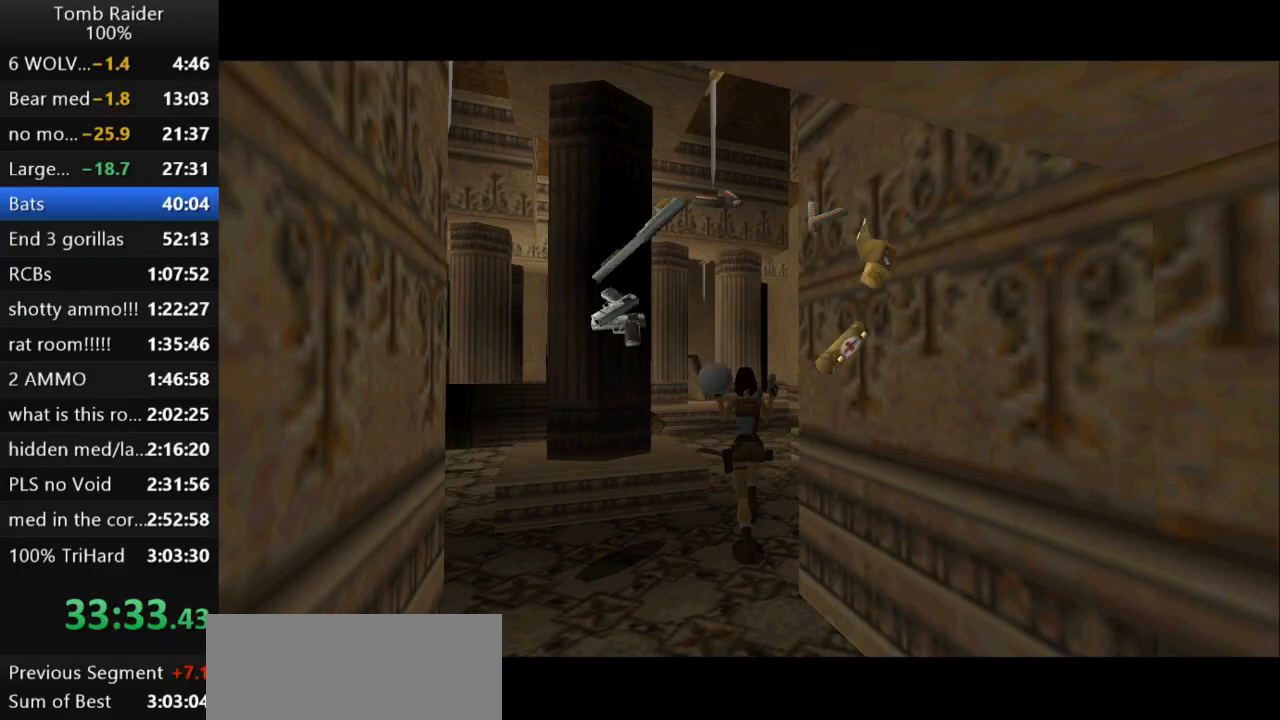
{"keys": ["up"], "events": [[200, "up", "down"], [467, "action2", "up"]]}
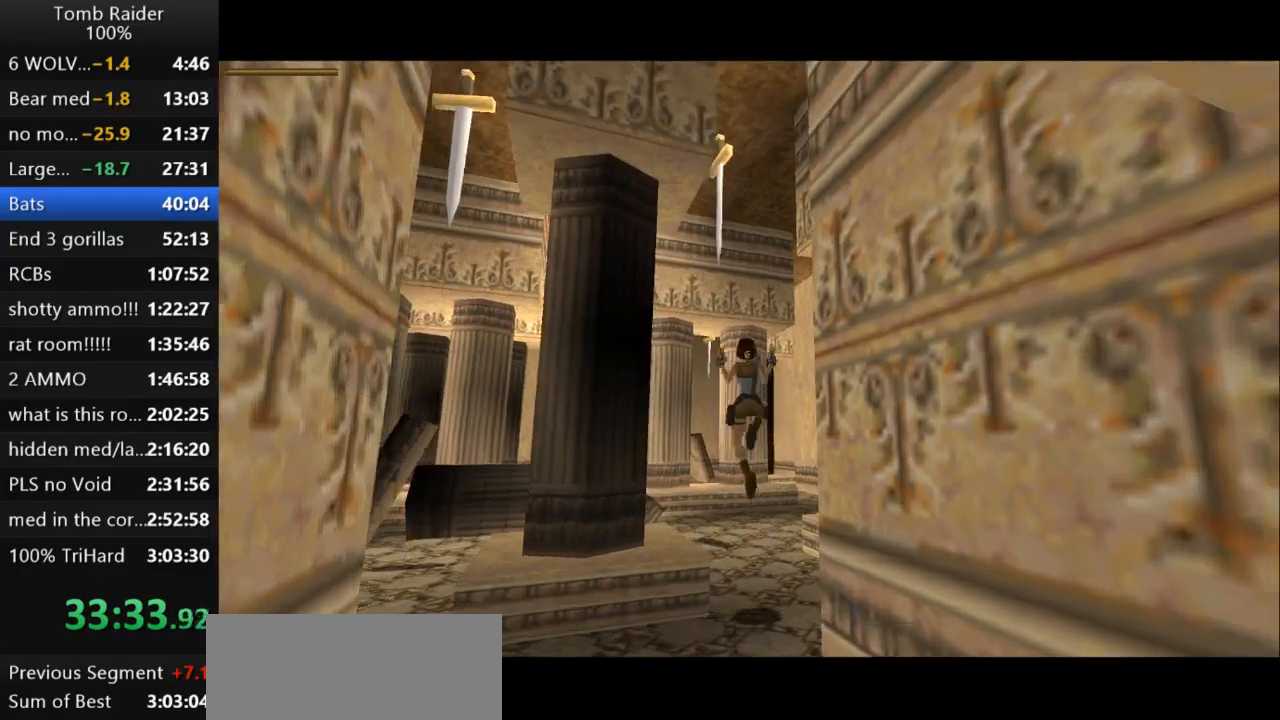
{"keys": ["up"], "events": [[367, "guns", "down"], [467, "guns", "up"]]}
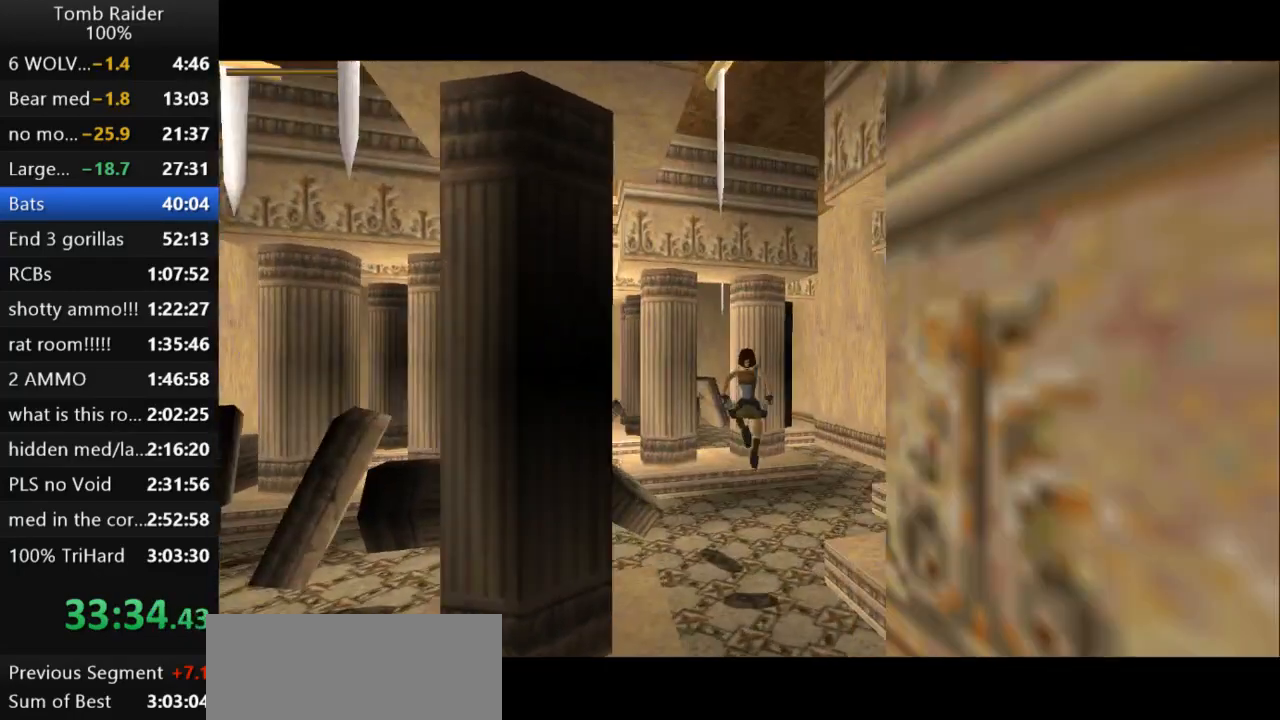
{"keys": ["jump", "left", "up"], "events": [[300, "left", "down"], [400, "jump", "down"]]}
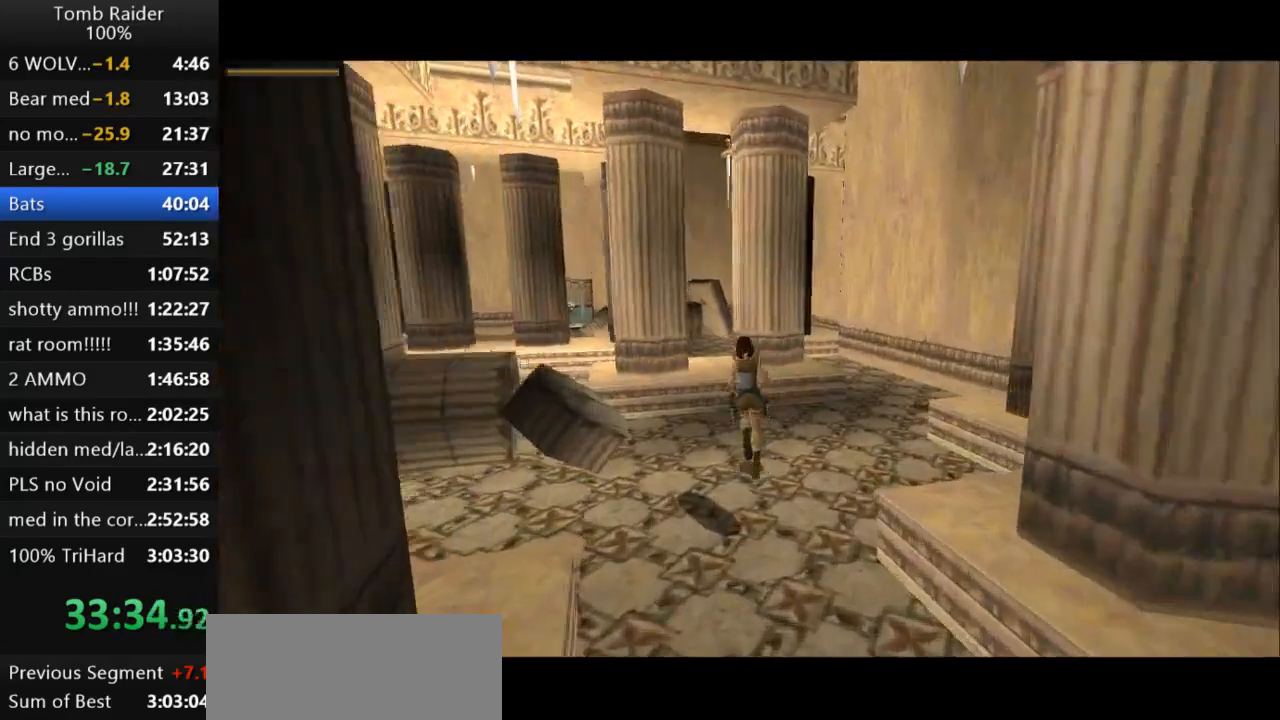
{"keys": ["jump", "left", "up"], "events": [[67, "left", "up"], [233, "left", "down"]]}
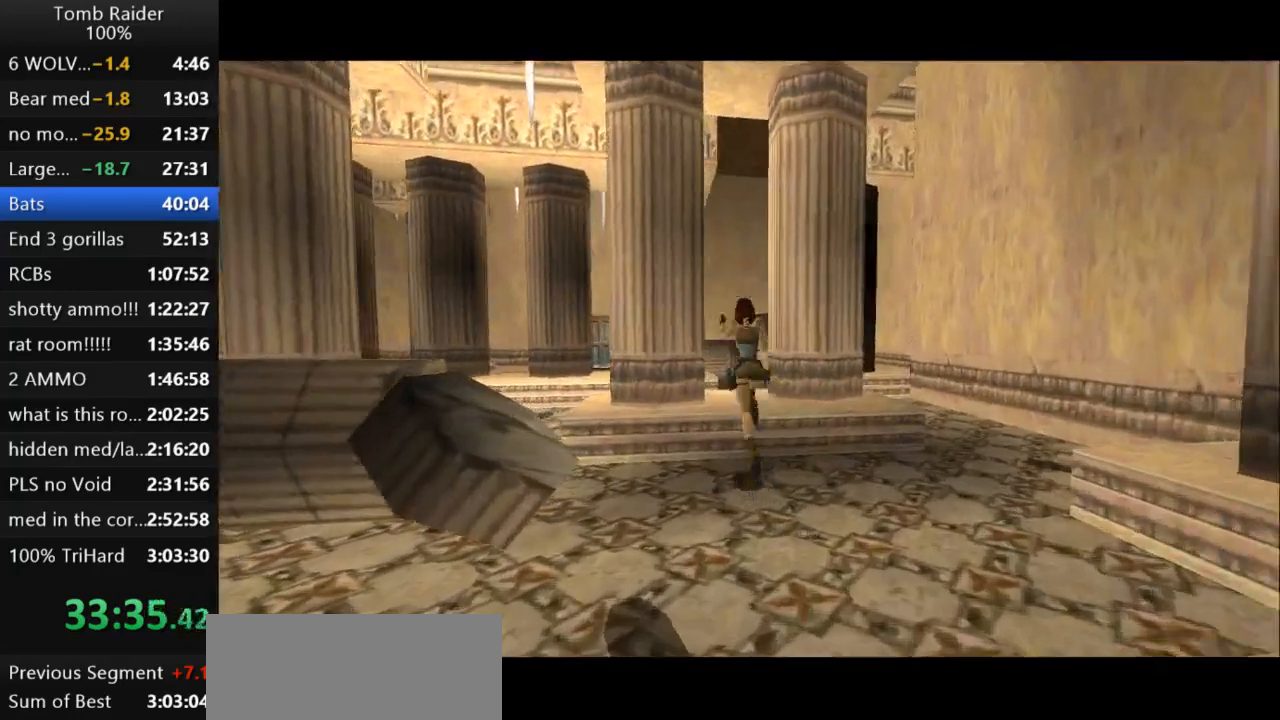
{"keys": ["left", "up"], "events": [[133, "jump", "up"]]}
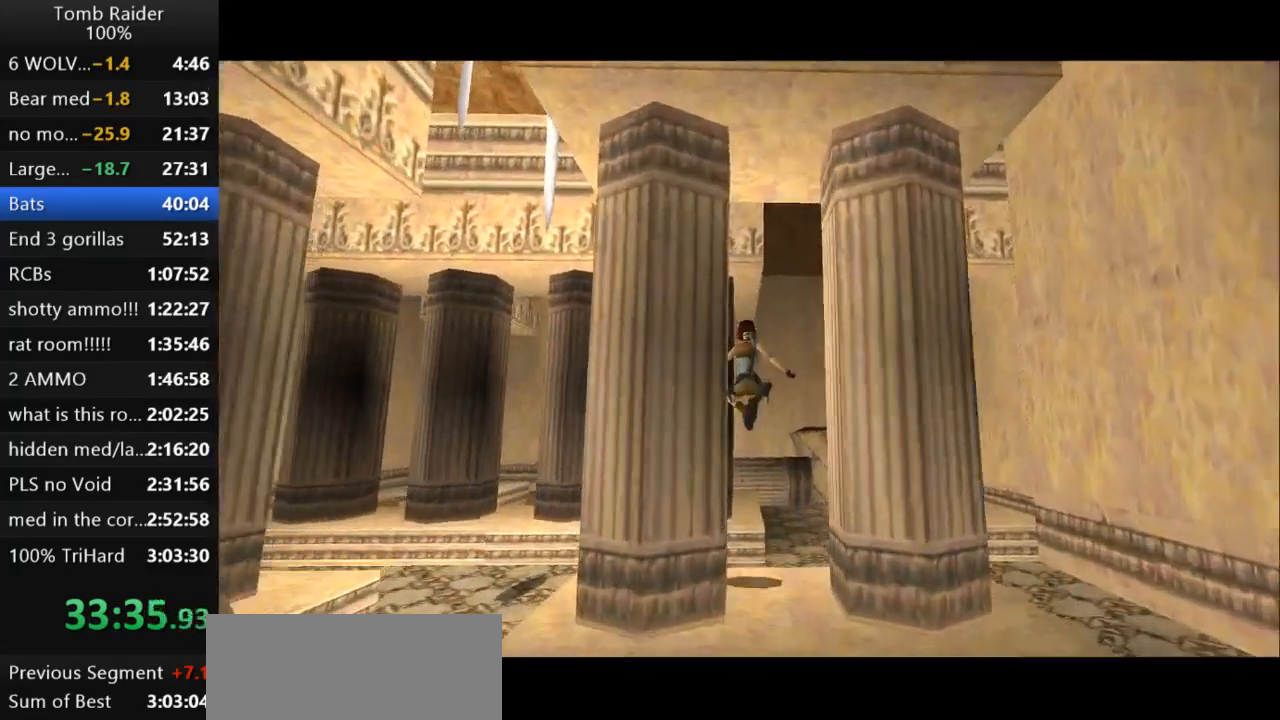
{"keys": ["left"], "events": [[367, "up", "up"]]}
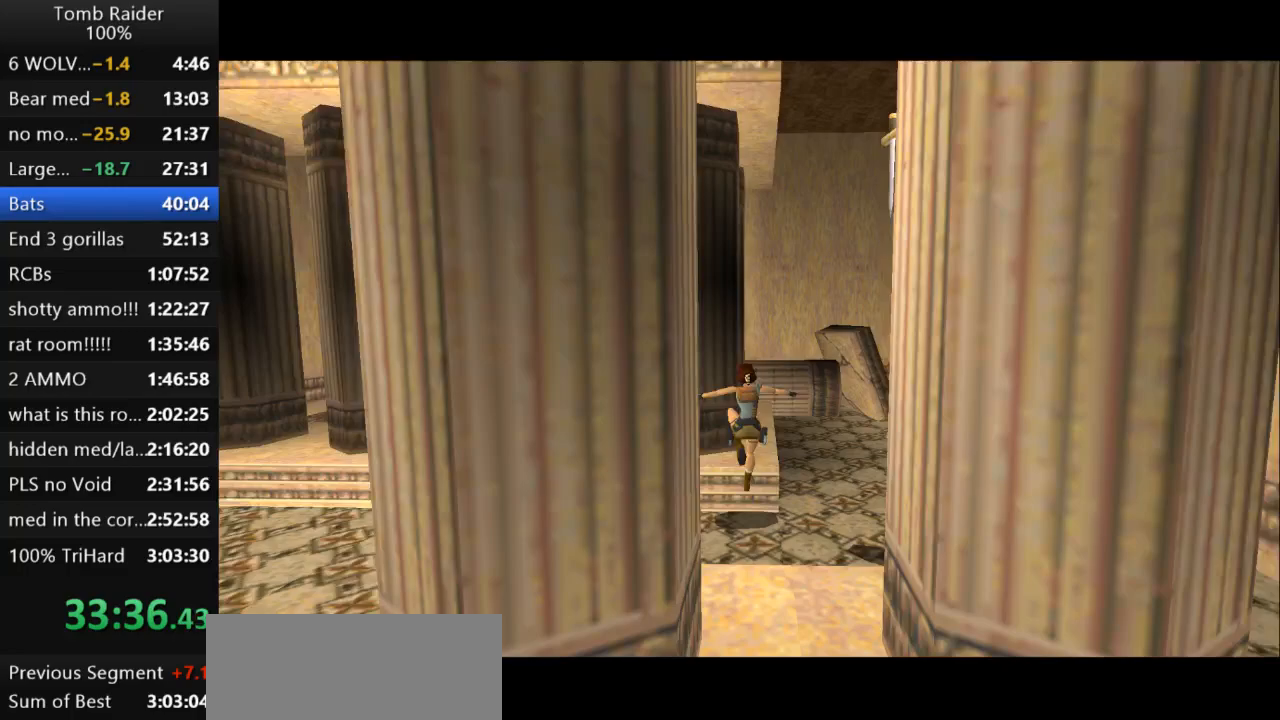
{"keys": ["left"], "events": []}
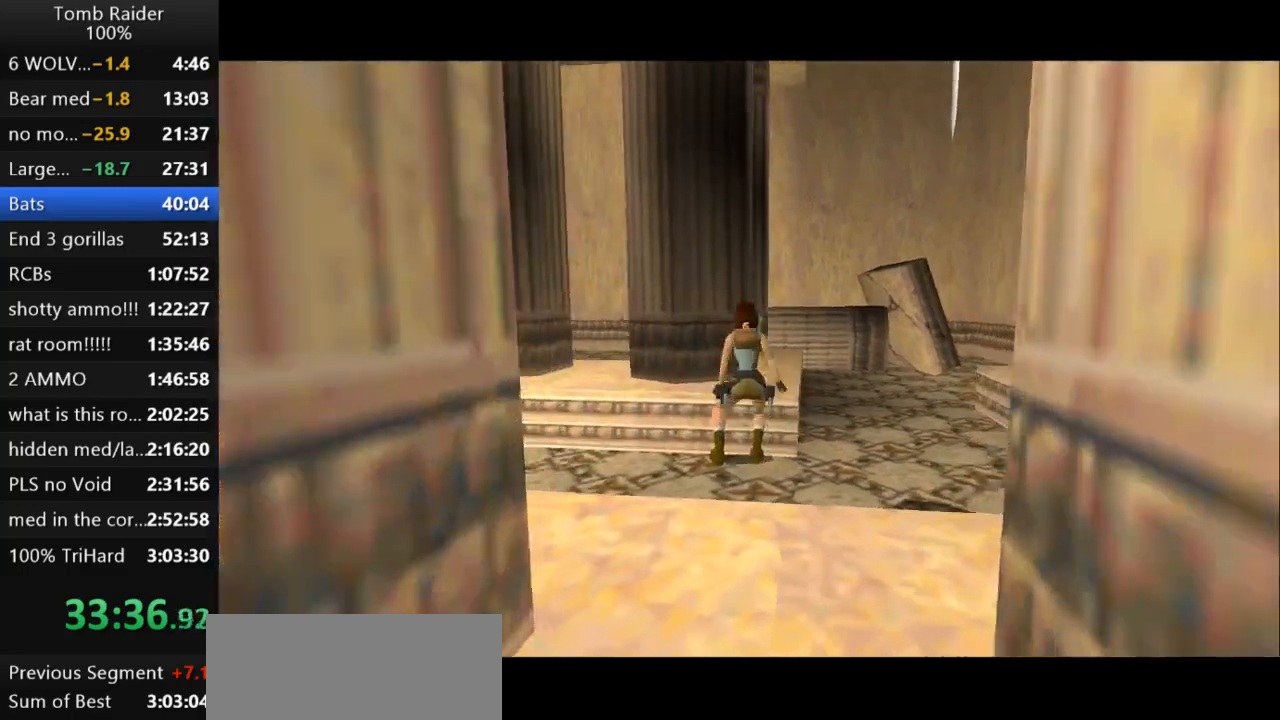
{"keys": ["left"], "events": []}
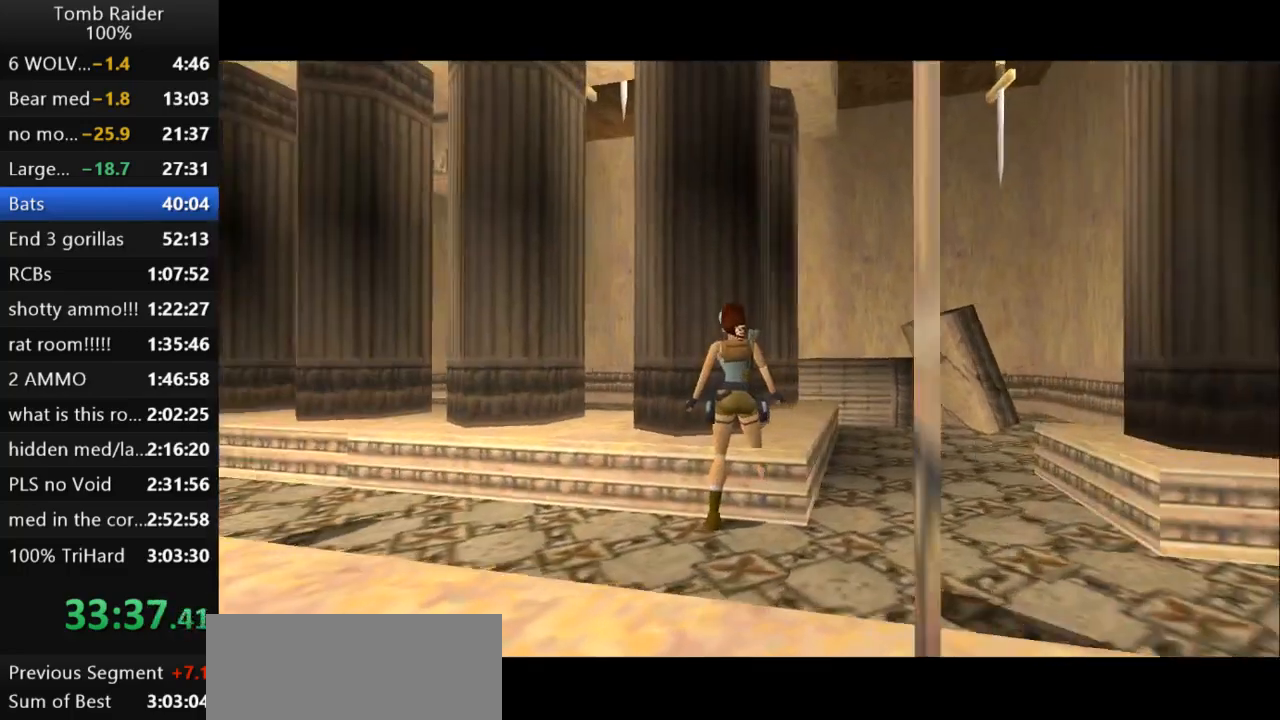
{"keys": ["up"], "events": [[400, "up", "down"], [467, "left", "up"]]}
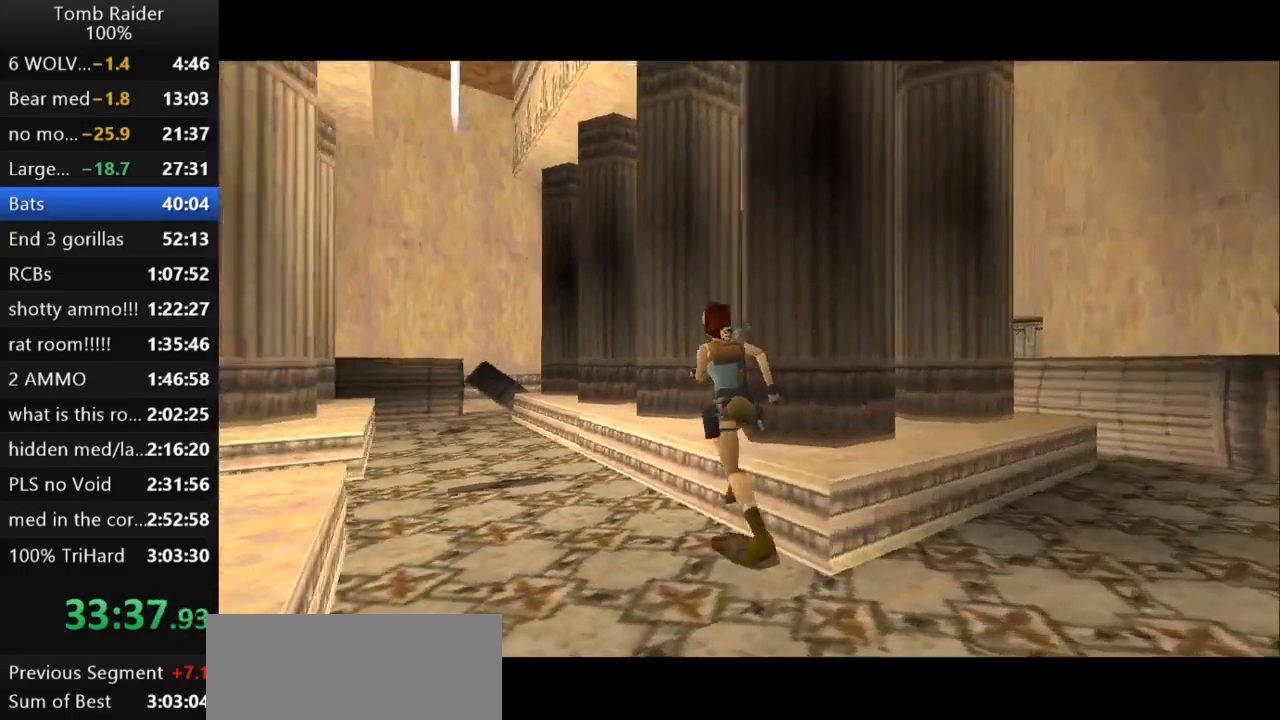
{"keys": ["right", "up"], "events": [[67, "right", "down"]]}
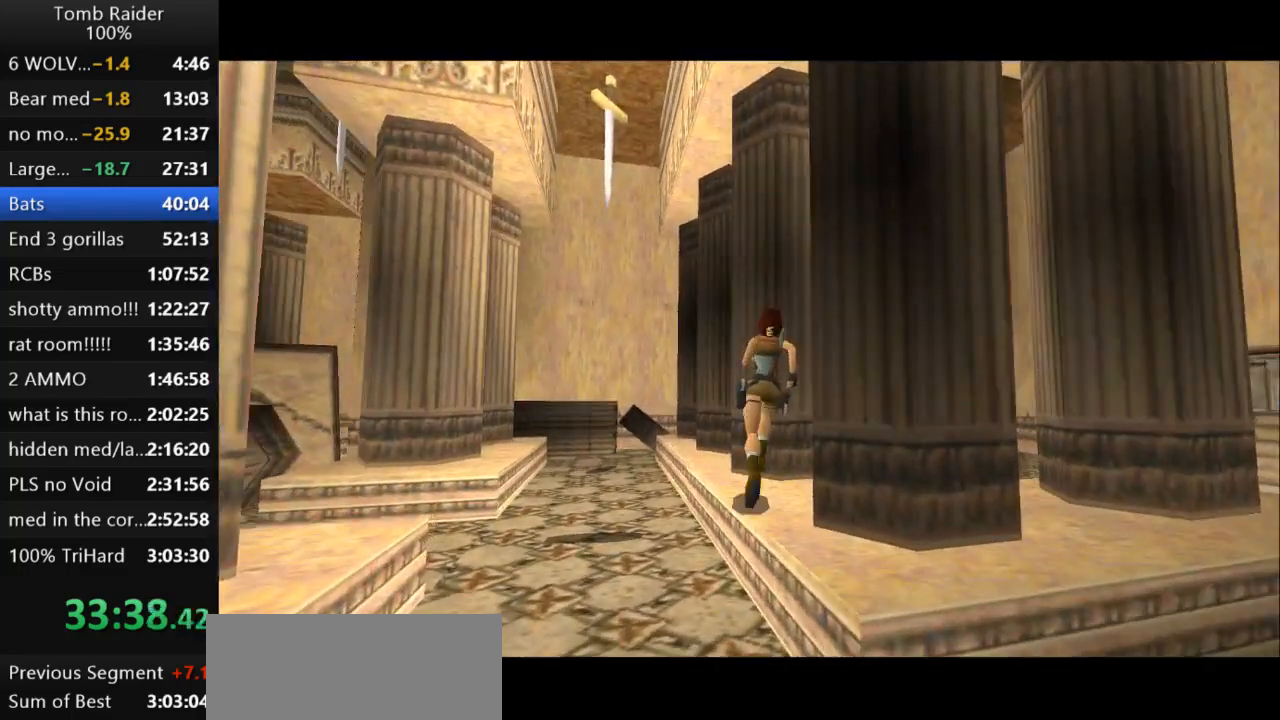
{"keys": ["up"], "events": [[500, "right", "up"]]}
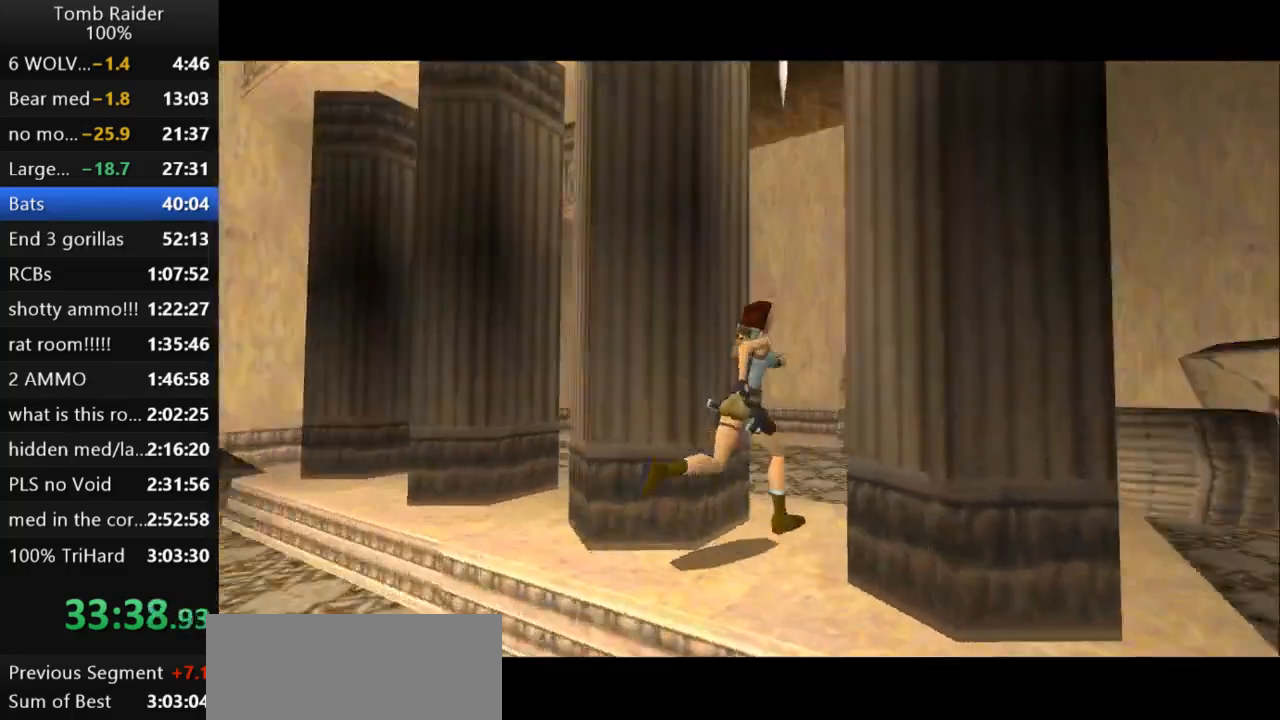
{"keys": ["left", "up"], "events": [[67, "left", "down"]]}
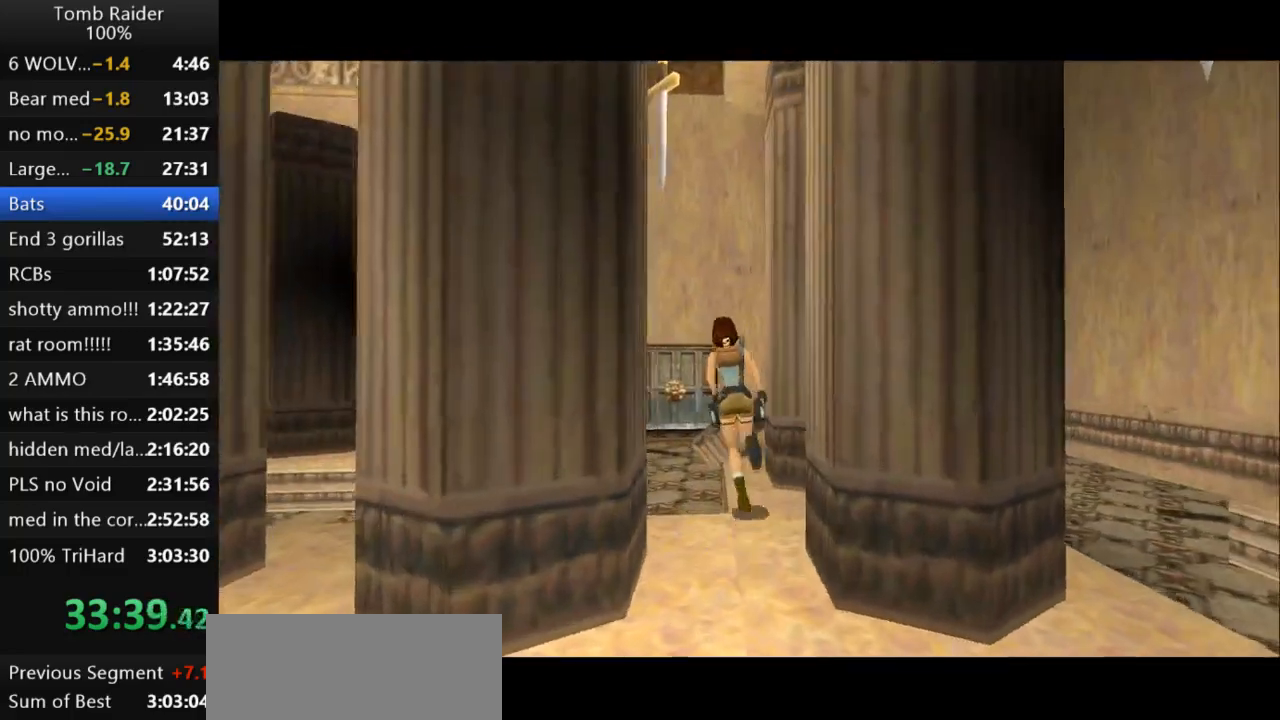
{"keys": ["jump", "up"], "events": [[233, "jump", "down"], [233, "left", "up"]]}